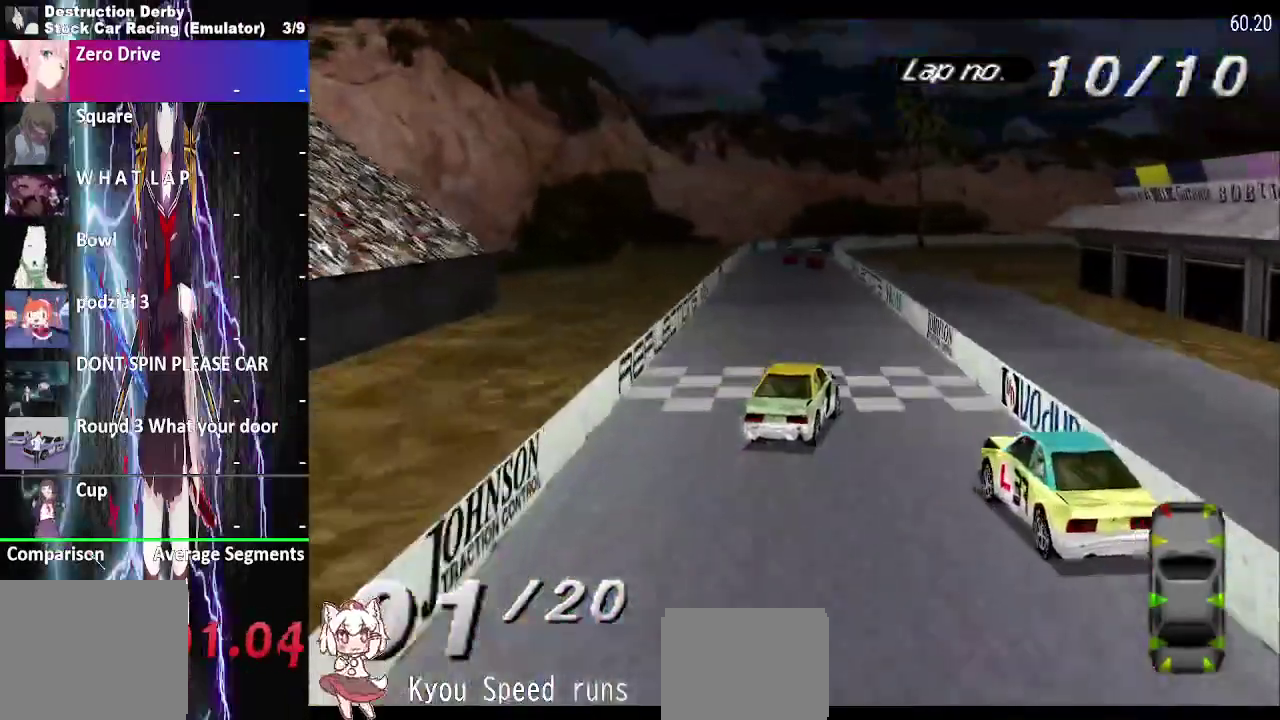
Gameplay with a controller (PlayStation layout); each line is a JSON object with the inputs held at the frame after it. "events" lists button and stick changes between this image and that frame as [ms after this image, input, new state], when the widget could be followed in between. This overlay highlights the sticks when they move; stick clicks (L3 R3) are not distinguishable. Not read: DPAD_LEFT DPAD_RIGHT L1 L3 R1 R3 left_stick.
{"buttons": ["CROSS"], "right_stick": "center", "events": []}
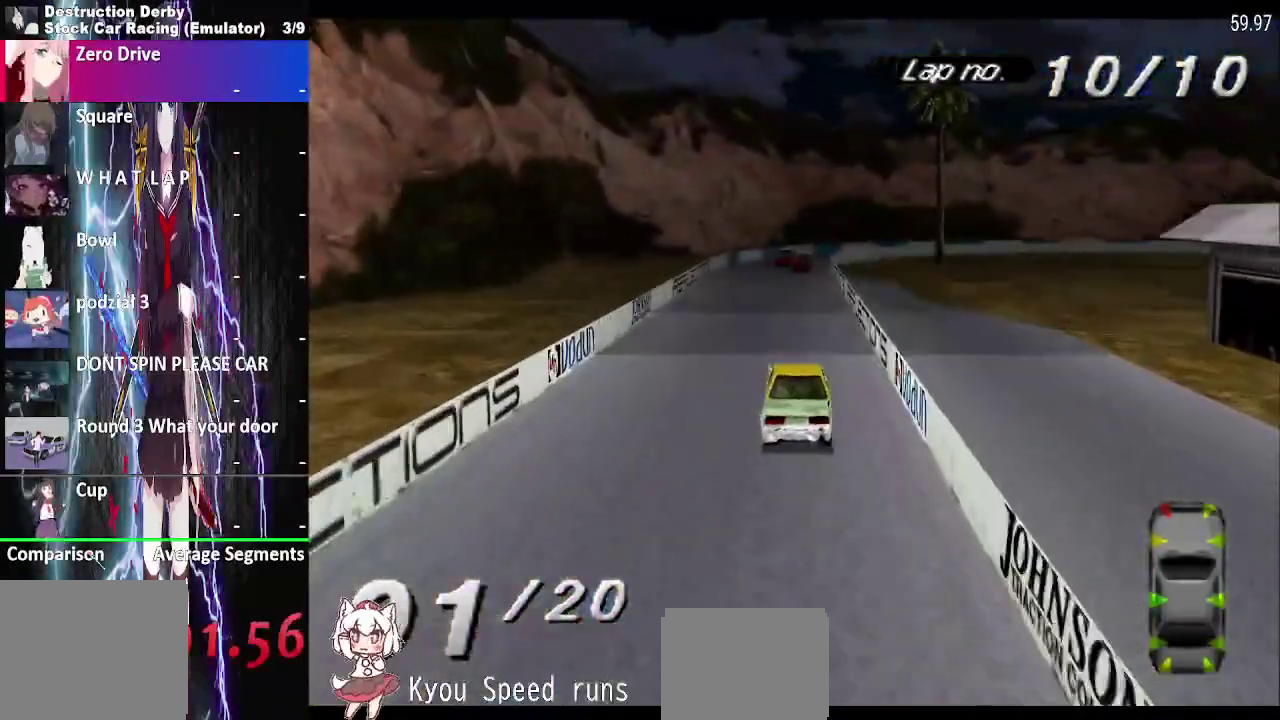
{"buttons": ["CROSS"], "right_stick": "center", "events": []}
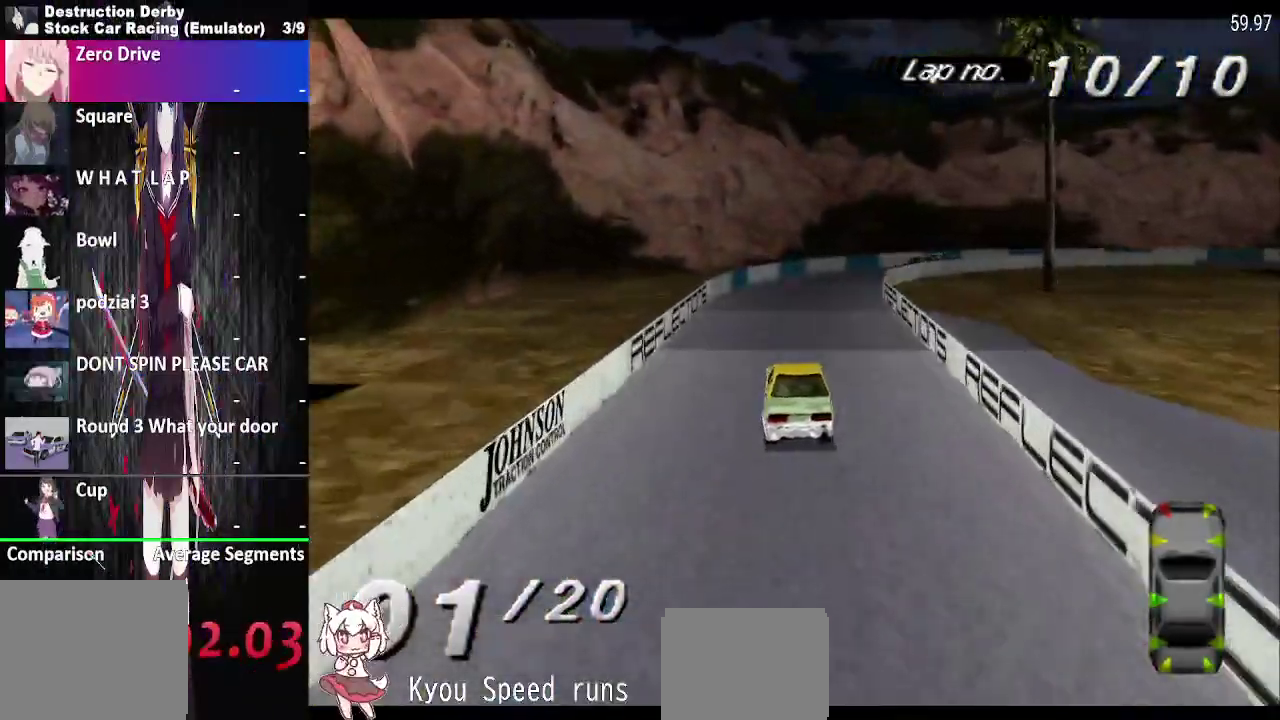
{"buttons": ["CROSS"], "right_stick": "center", "events": []}
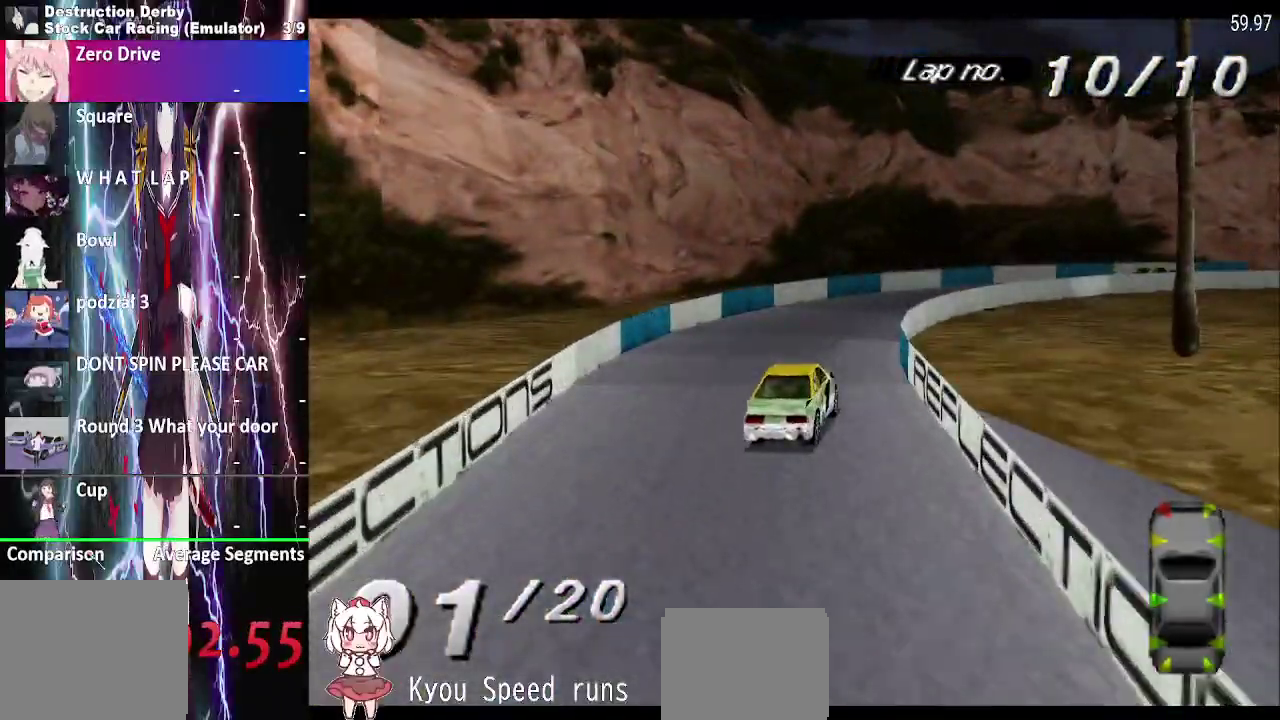
{"buttons": ["SQUARE"], "right_stick": "center", "events": [[400, "CROSS", "up"], [450, "SQUARE", "down"]]}
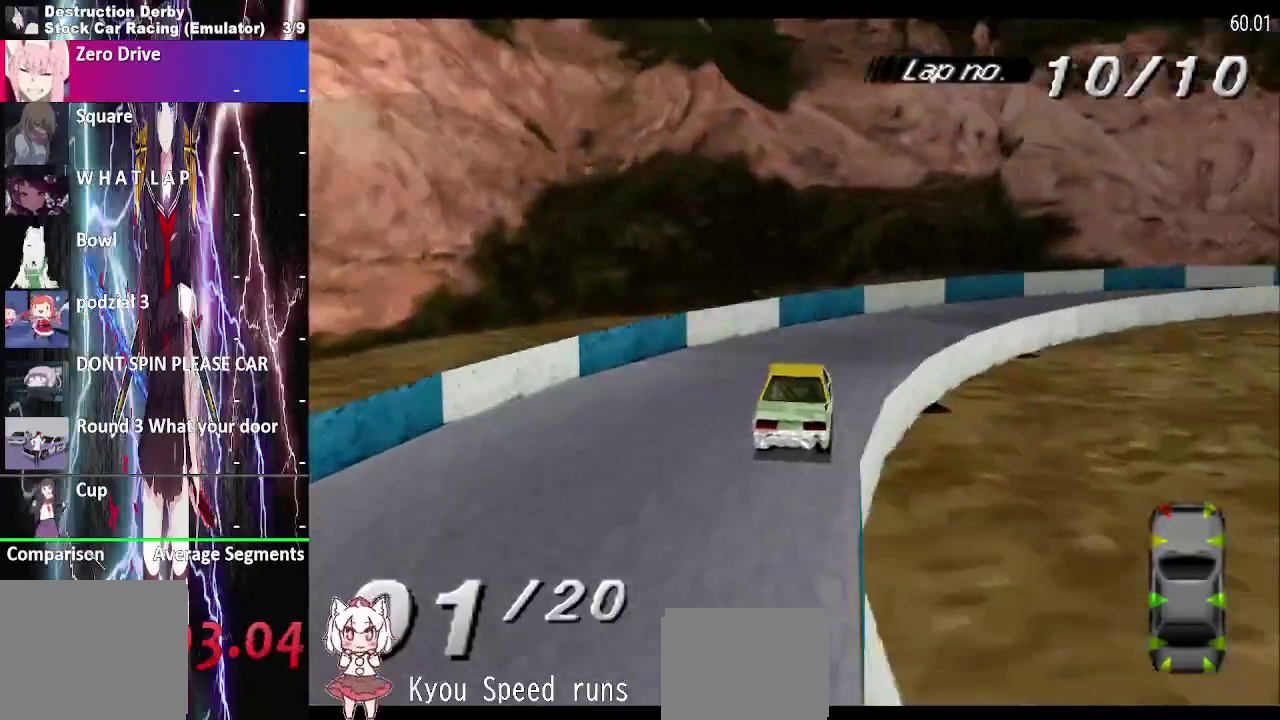
{"buttons": ["CROSS"], "right_stick": "center", "events": [[150, "SQUARE", "up"], [200, "CROSS", "down"]]}
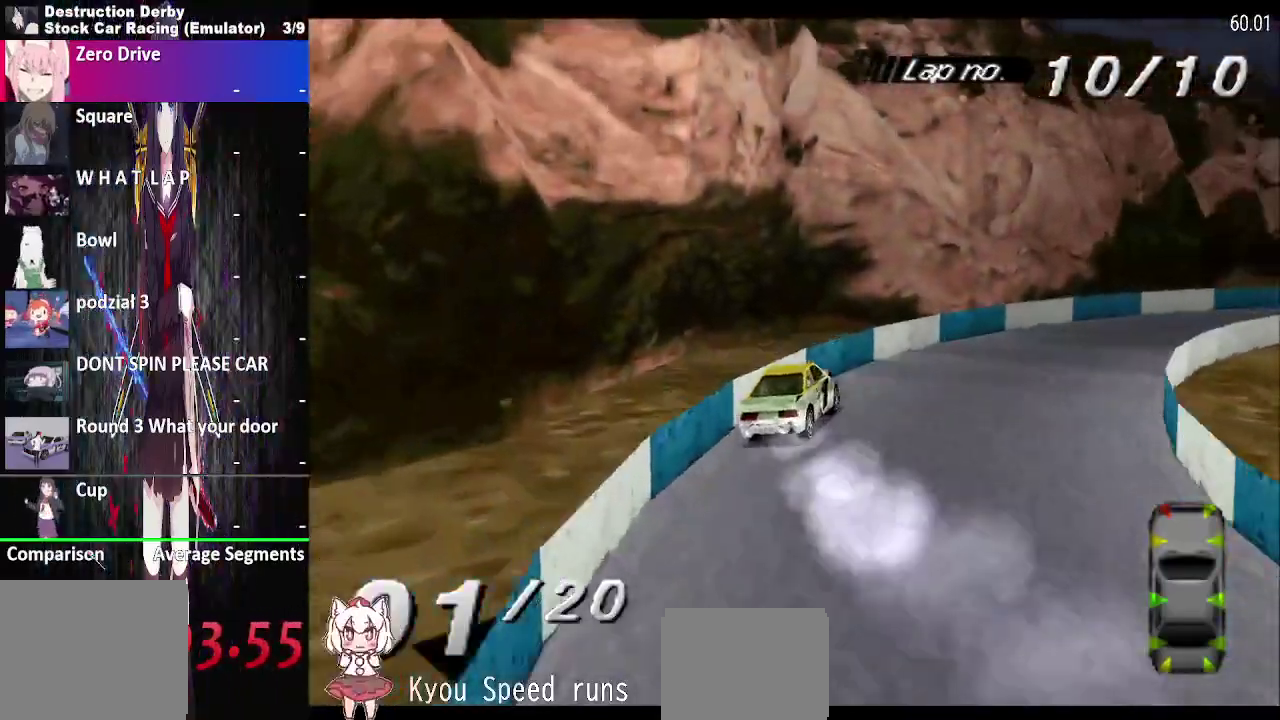
{"buttons": ["CROSS"], "right_stick": "center", "events": []}
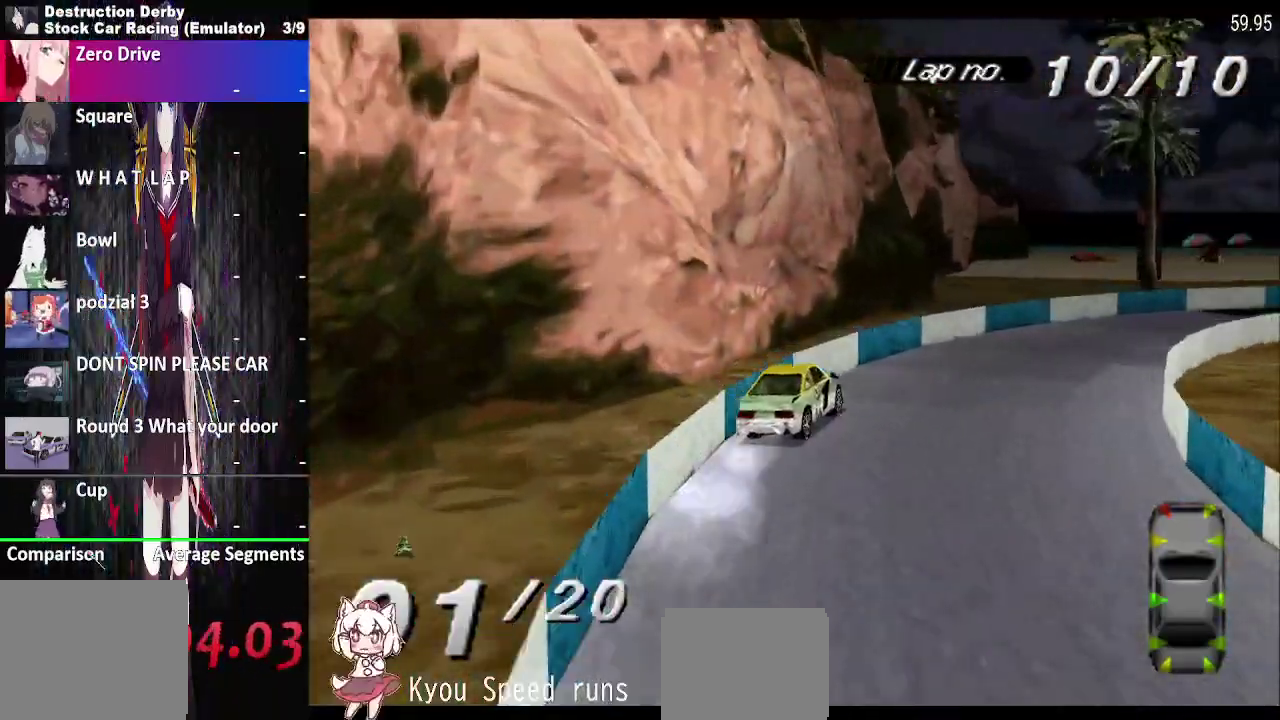
{"buttons": ["CROSS"], "right_stick": "center", "events": []}
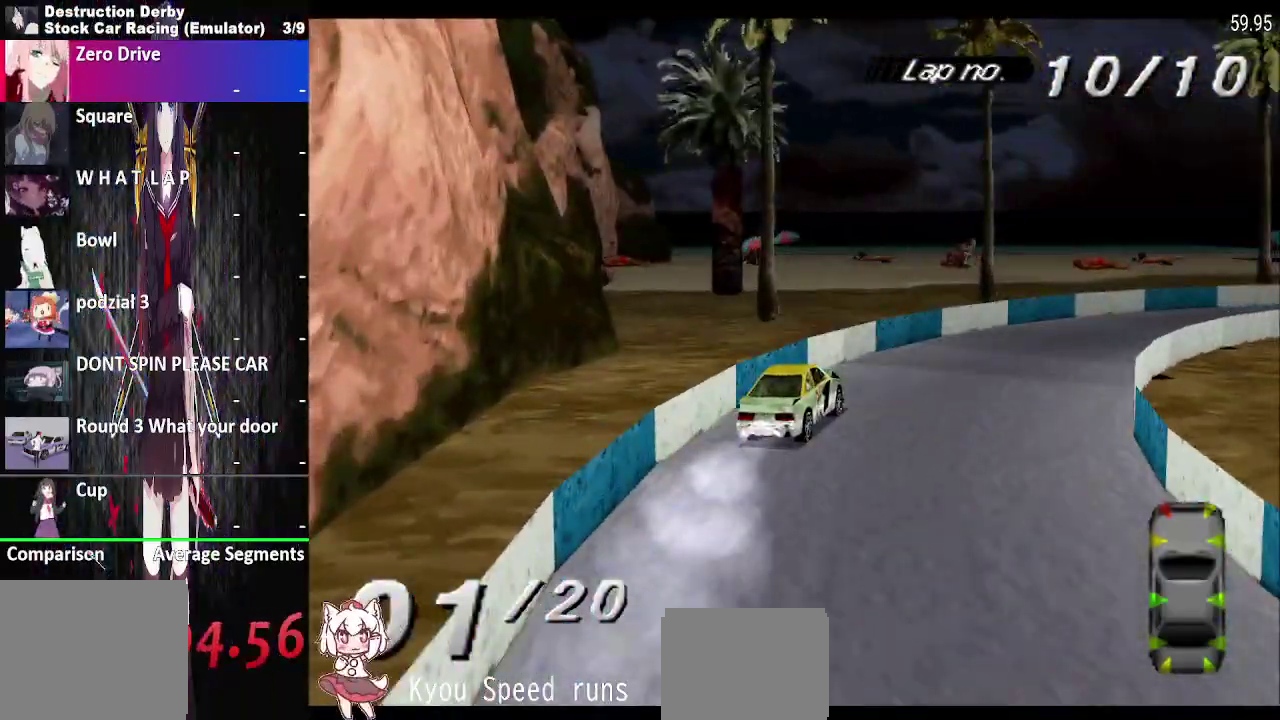
{"buttons": ["CROSS"], "right_stick": "center", "events": []}
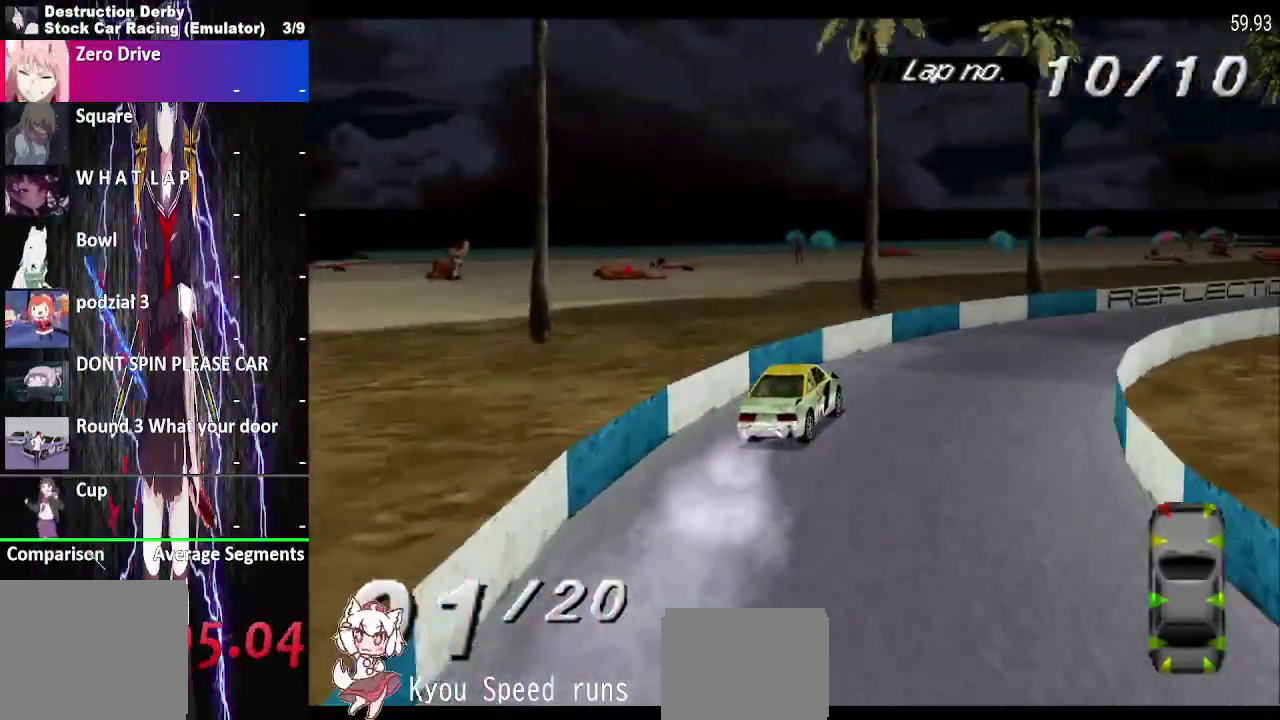
{"buttons": ["CROSS"], "right_stick": "center", "events": []}
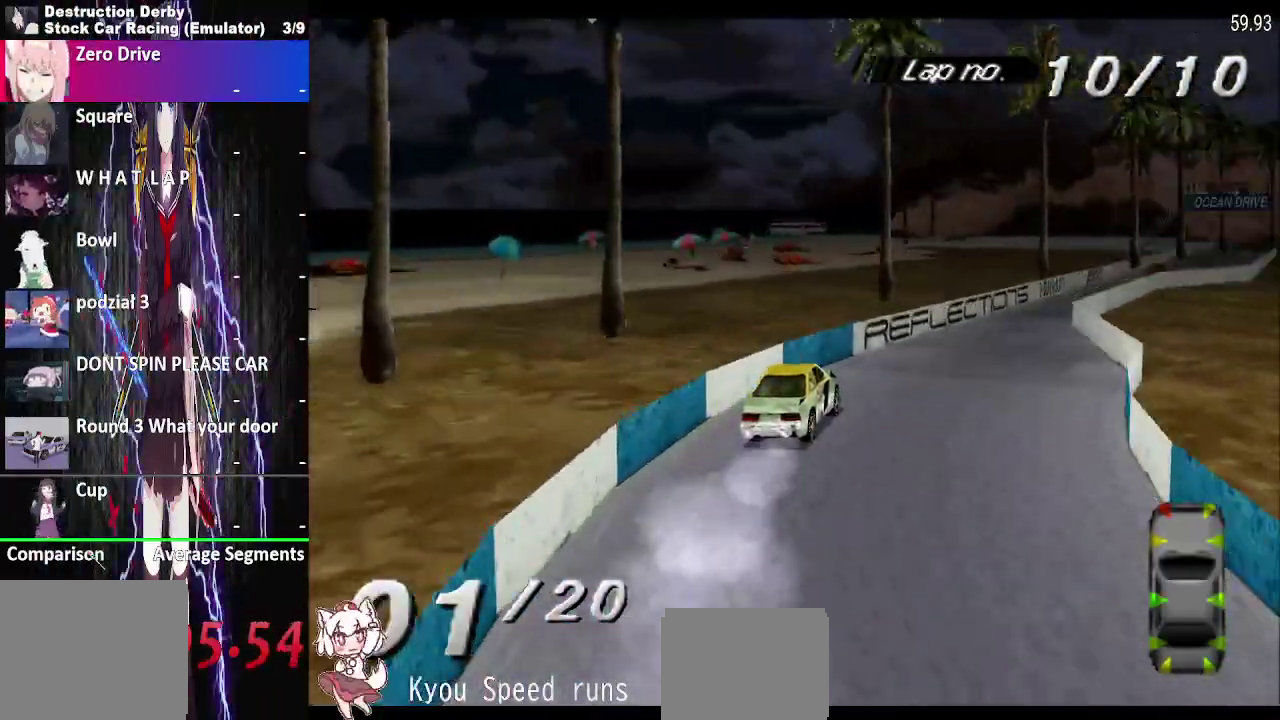
{"buttons": ["CROSS"], "right_stick": "center", "events": []}
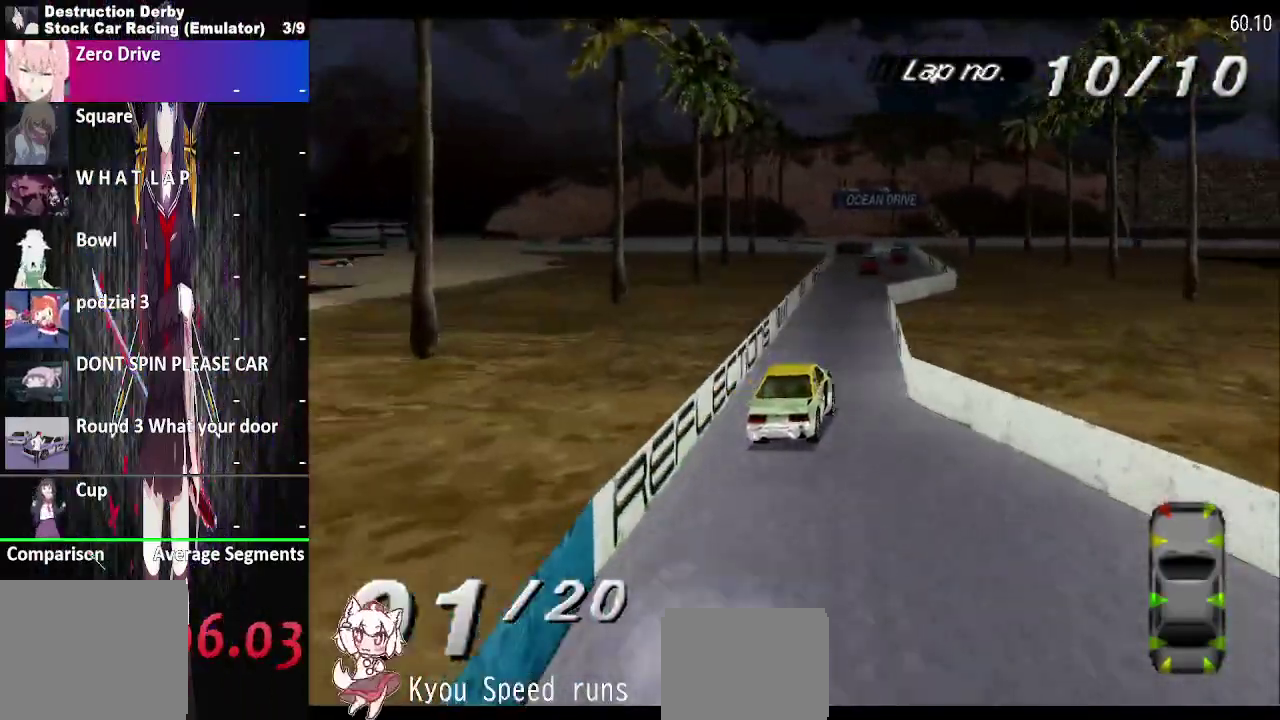
{"buttons": ["CROSS"], "right_stick": "center", "events": []}
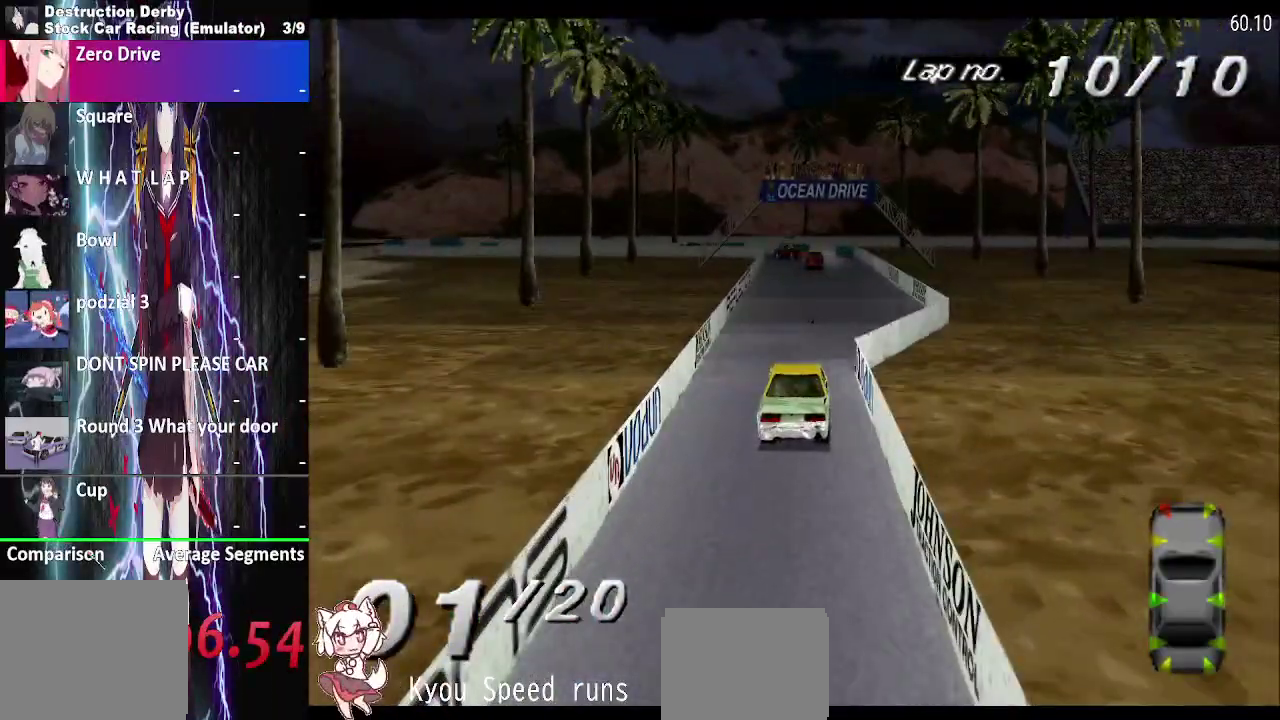
{"buttons": ["CROSS"], "right_stick": "center", "events": []}
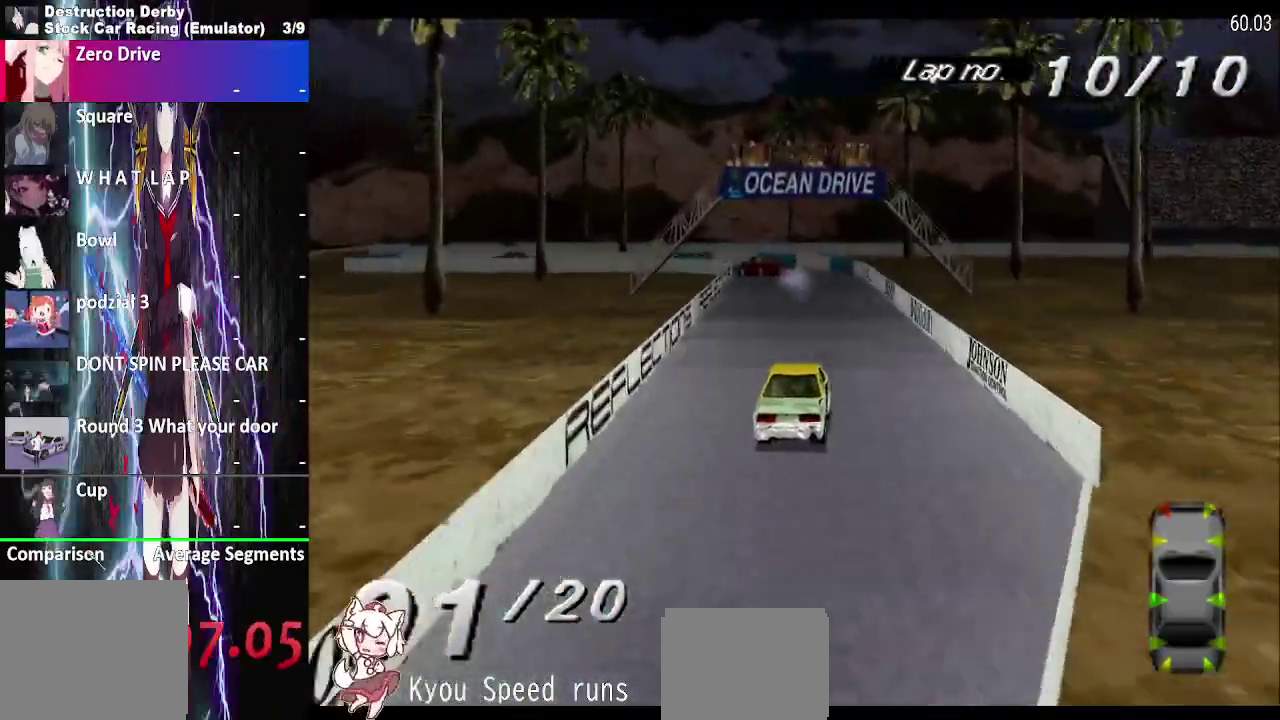
{"buttons": ["CROSS", "SQUARE"], "right_stick": "center", "events": [[483, "SQUARE", "down"]]}
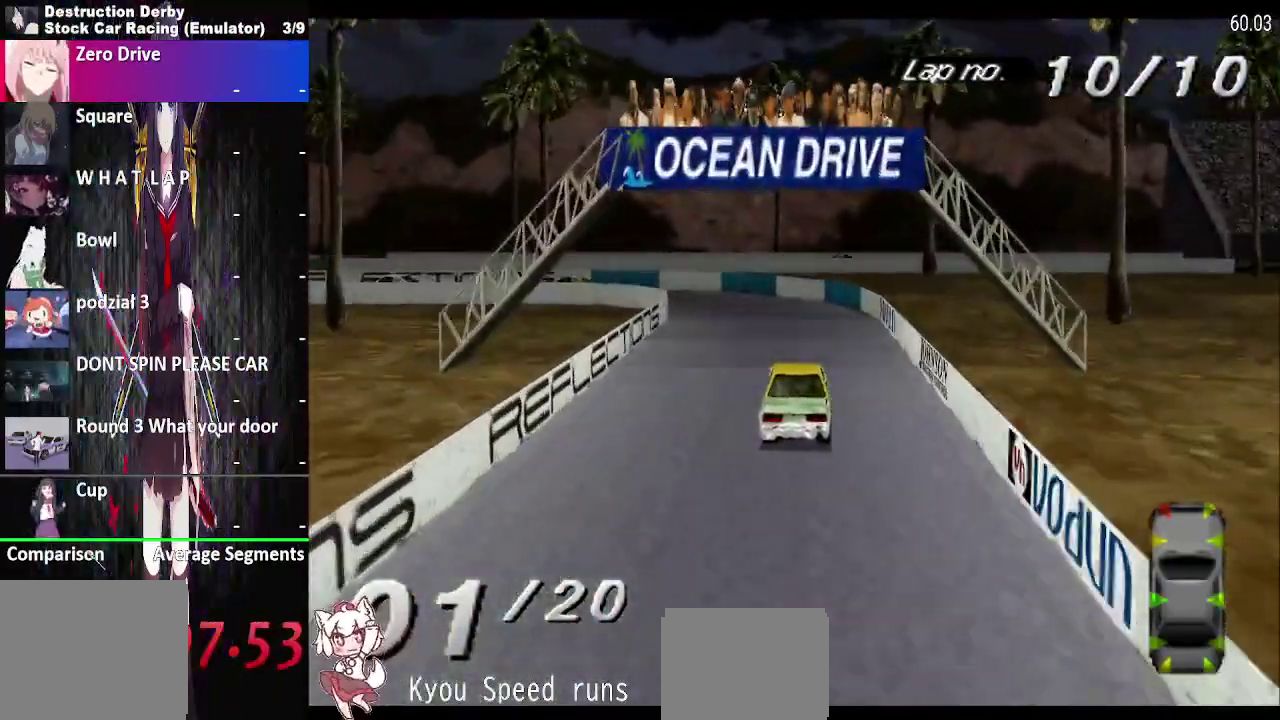
{"buttons": ["SQUARE"], "right_stick": "center", "events": [[200, "CROSS", "up"]]}
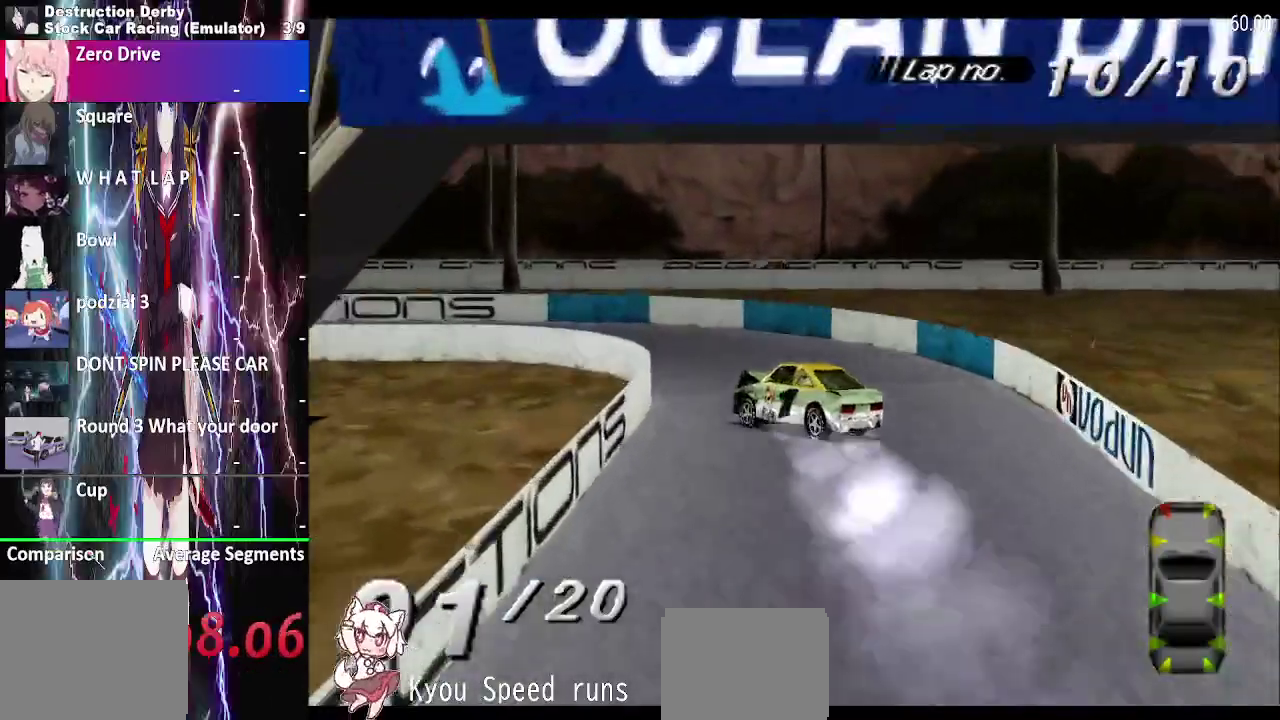
{"buttons": ["CROSS"], "right_stick": "center", "events": [[117, "CROSS", "down"], [500, "SQUARE", "up"]]}
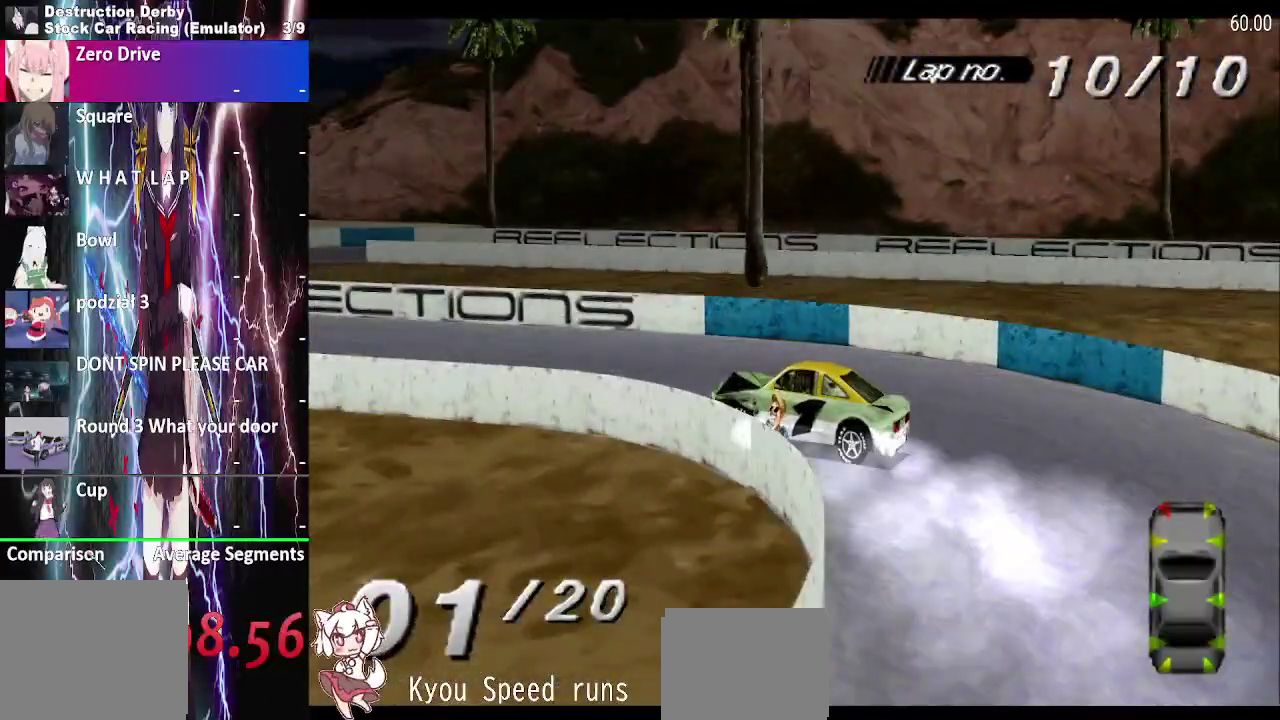
{"buttons": ["CROSS"], "right_stick": "center", "events": []}
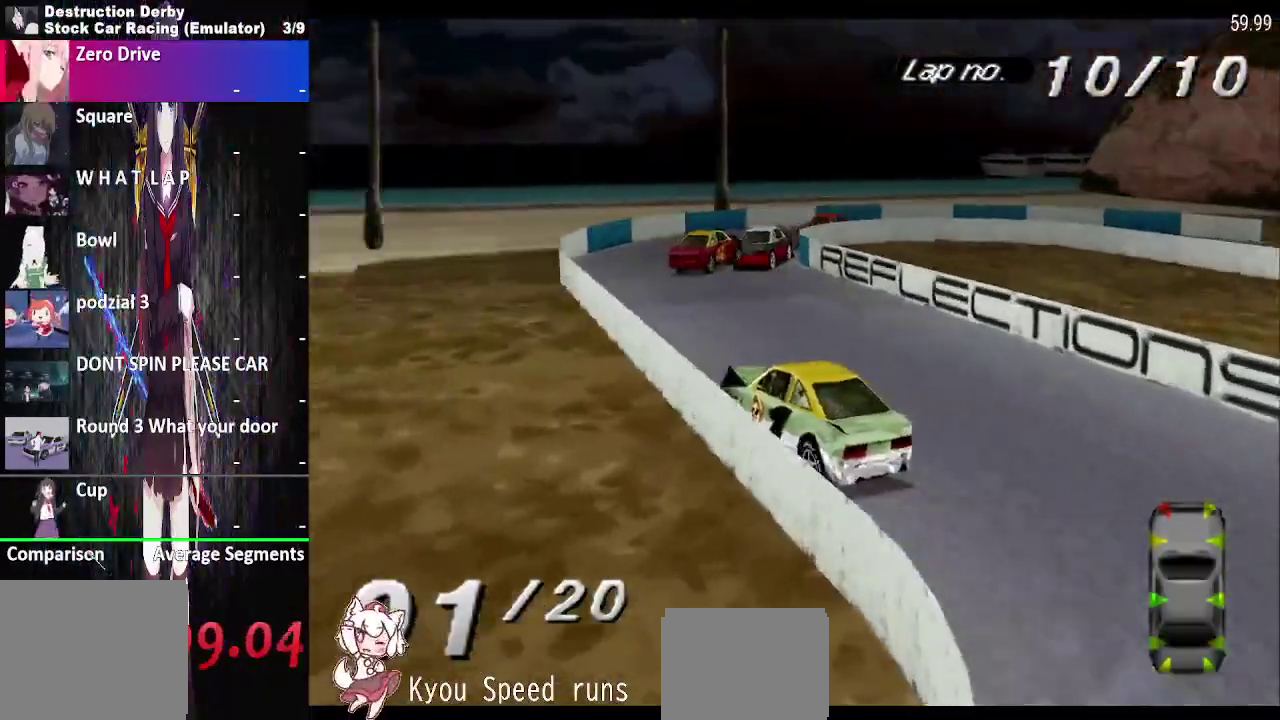
{"buttons": ["CROSS"], "right_stick": "center", "events": []}
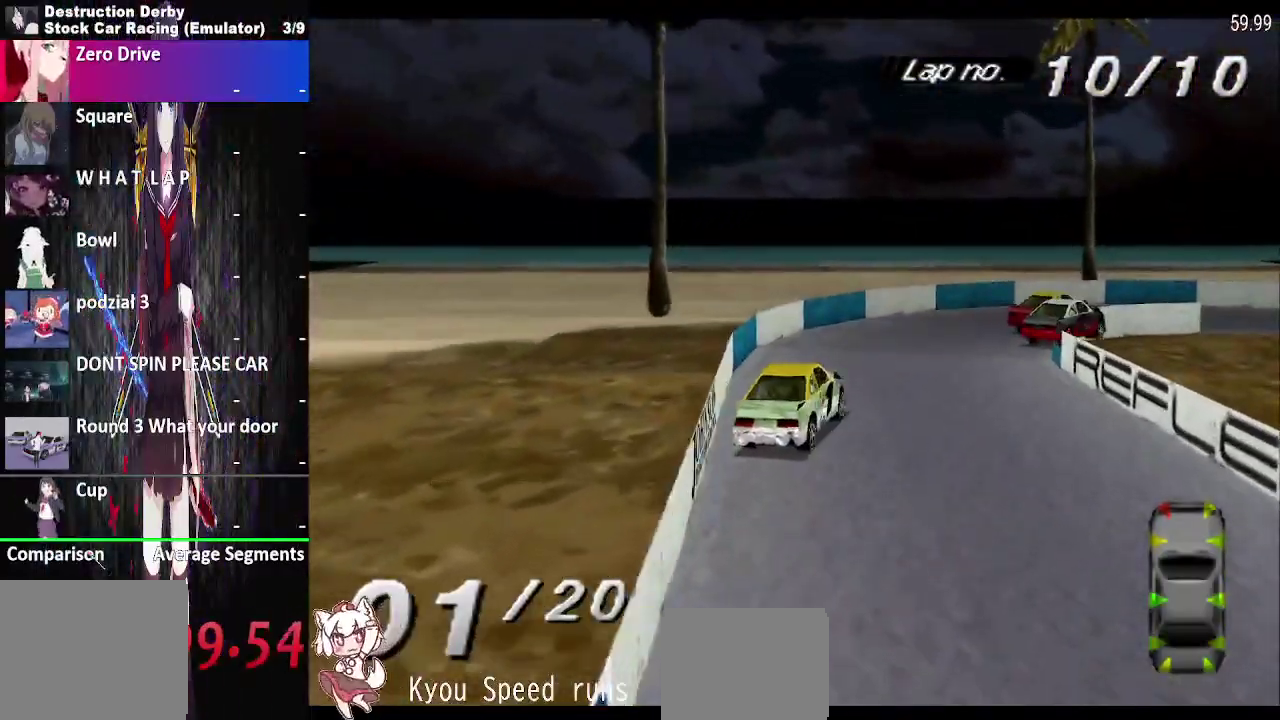
{"buttons": ["CROSS", "SQUARE"], "right_stick": "center", "events": [[333, "SQUARE", "down"]]}
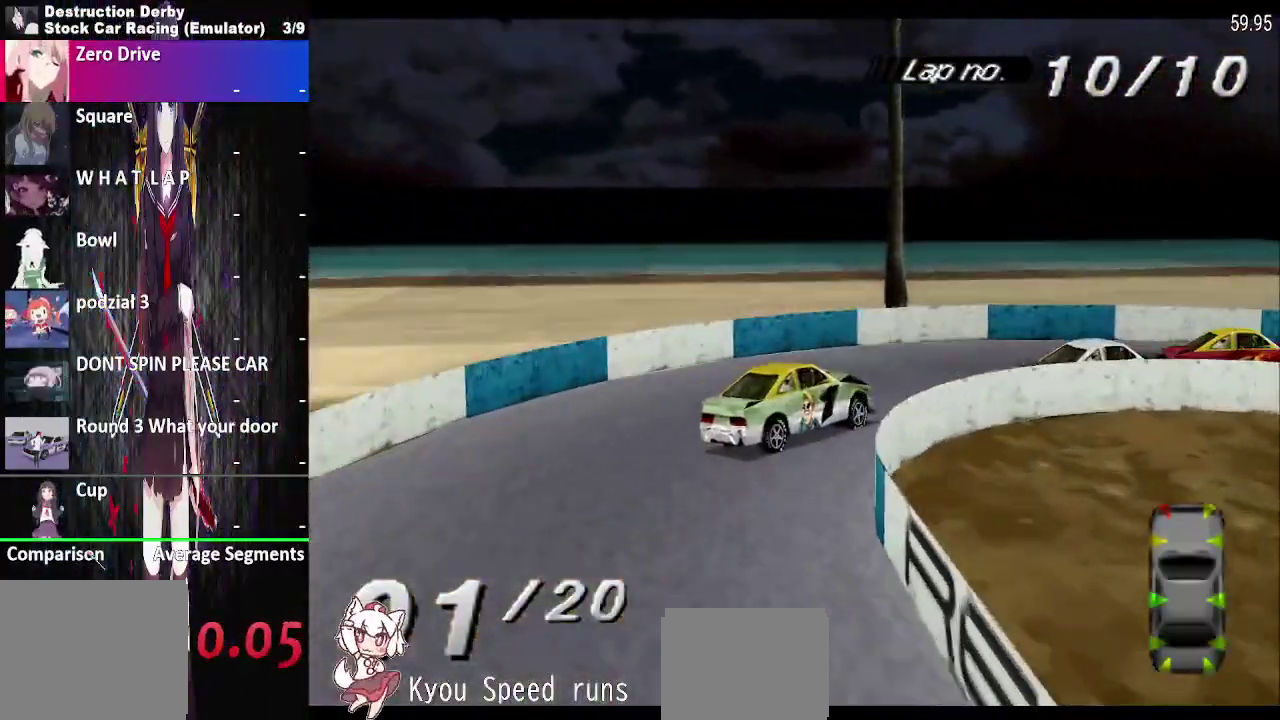
{"buttons": ["CROSS"], "right_stick": "center", "events": [[167, "SQUARE", "up"]]}
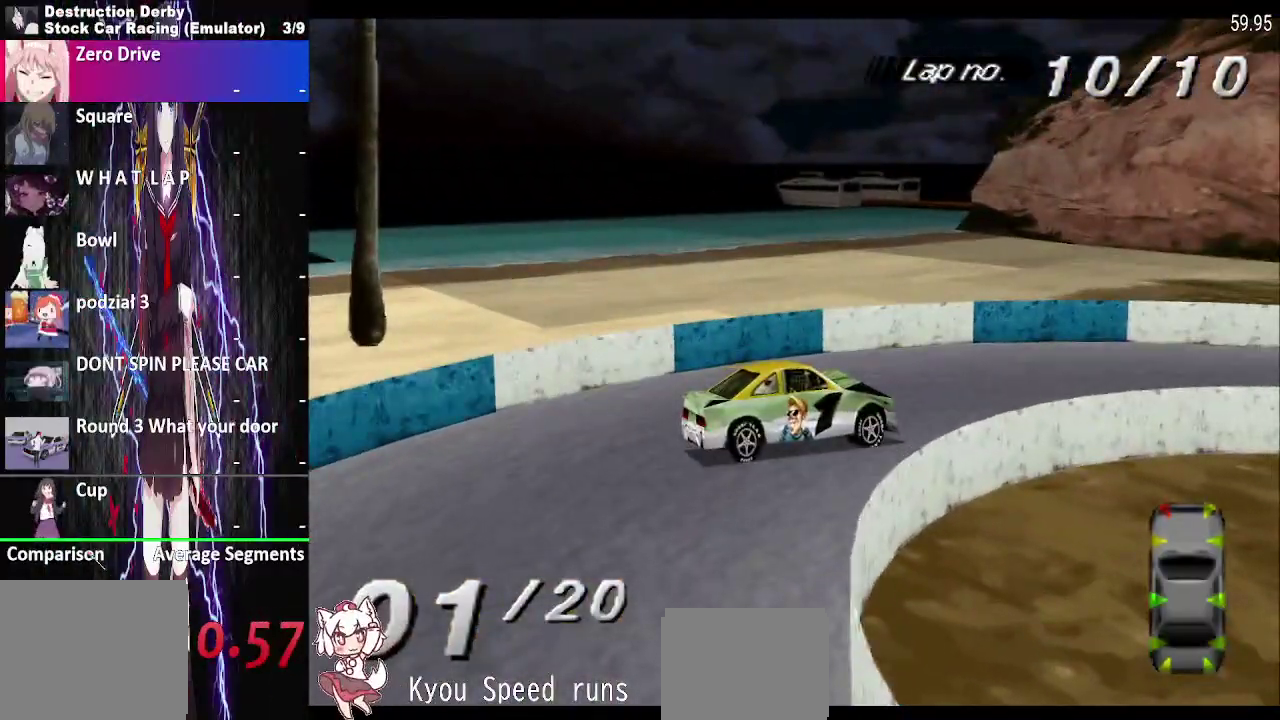
{"buttons": ["CROSS"], "right_stick": "center", "events": []}
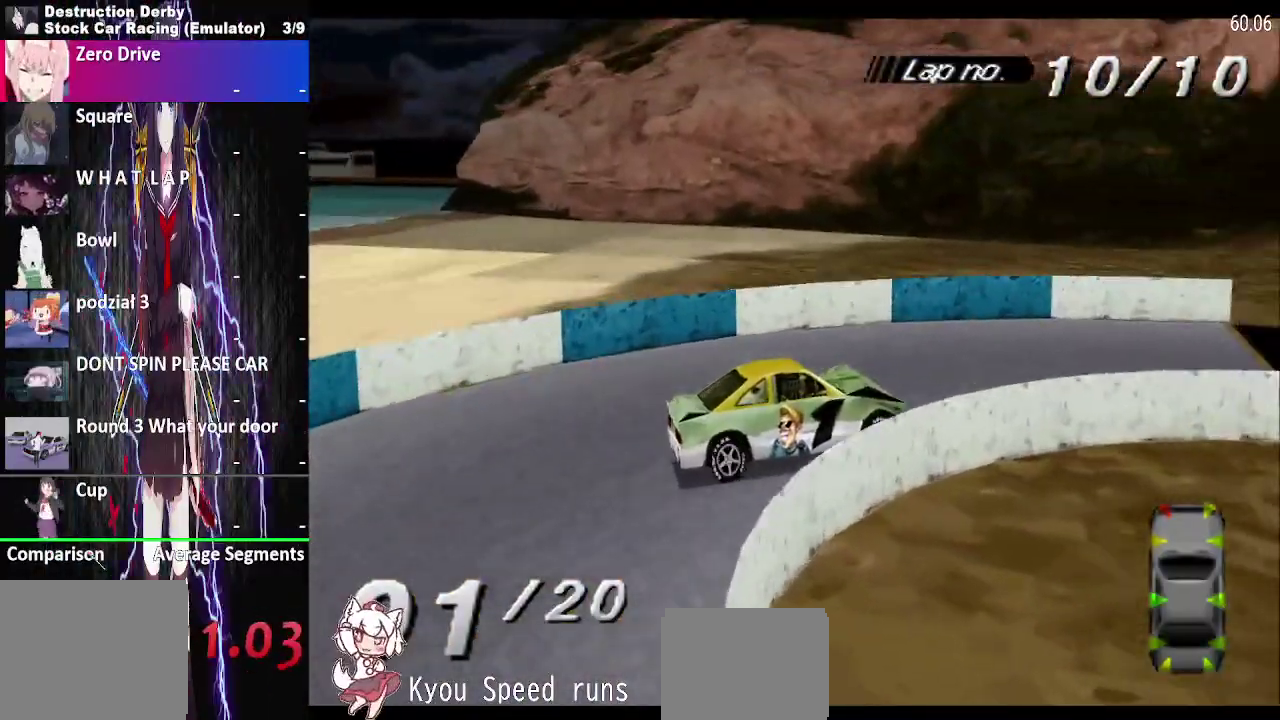
{"buttons": ["CROSS"], "right_stick": "center", "events": []}
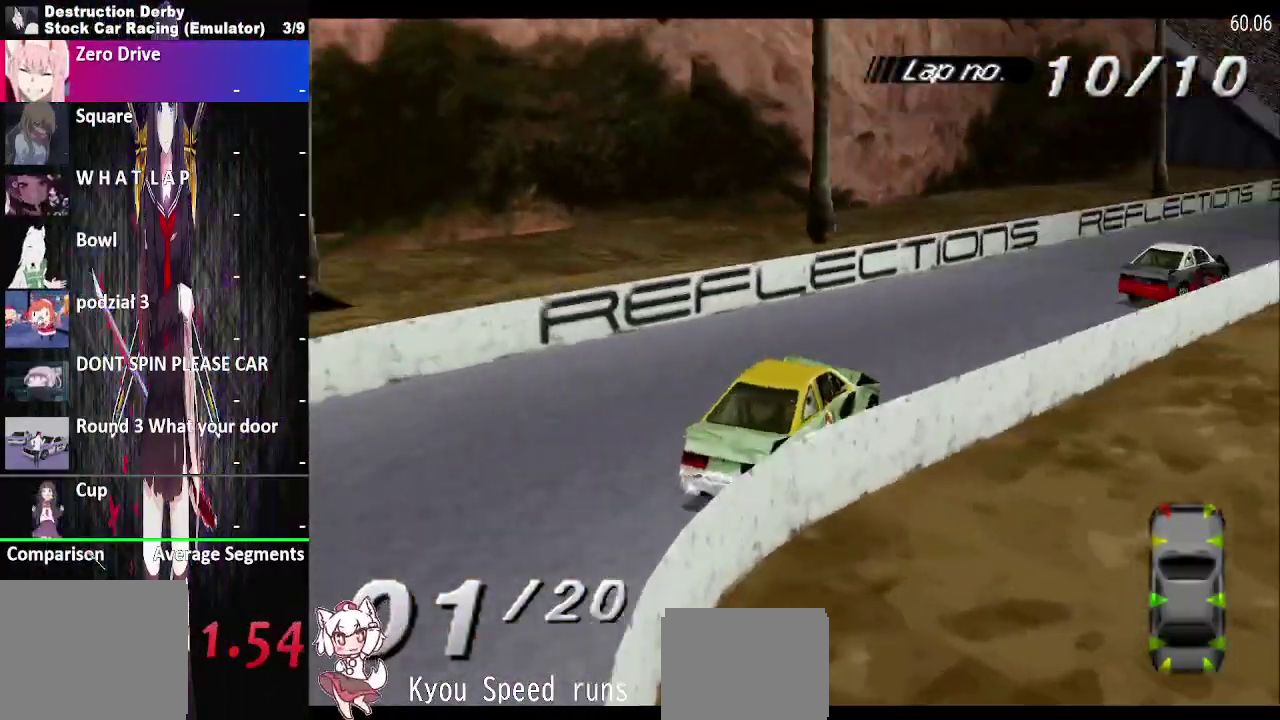
{"buttons": ["CROSS"], "right_stick": "center", "events": []}
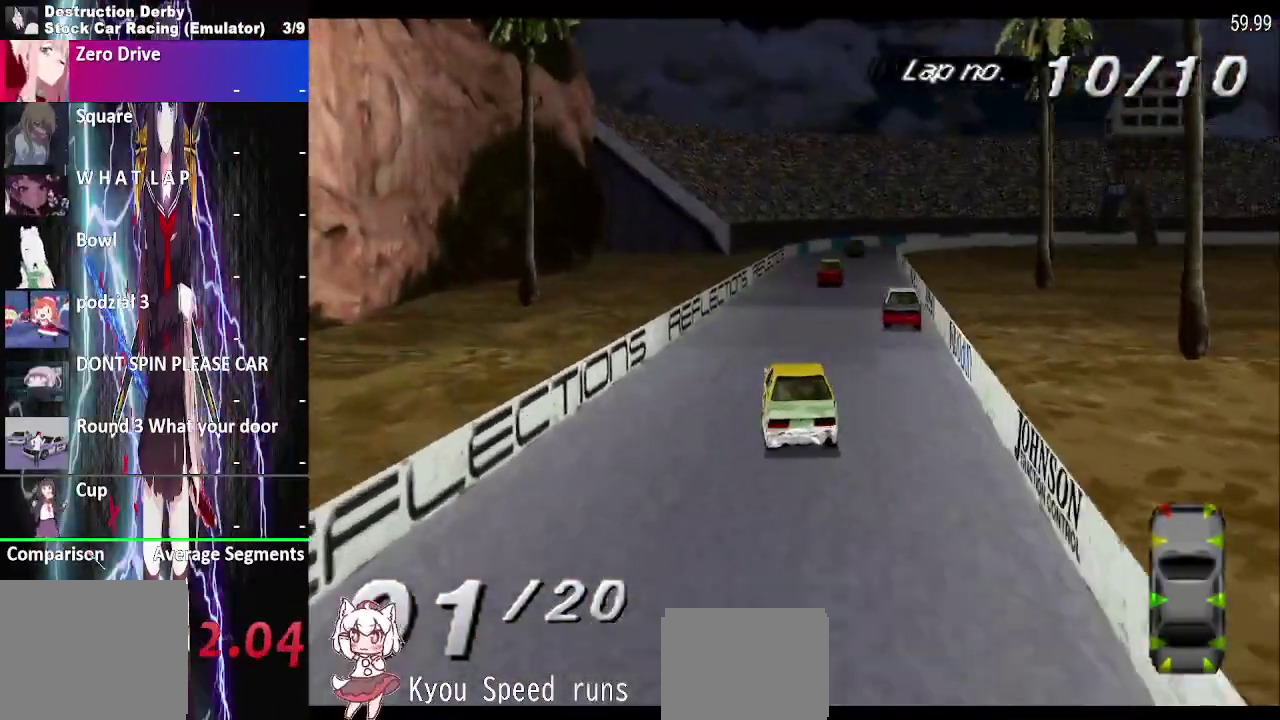
{"buttons": ["CROSS"], "right_stick": "center", "events": []}
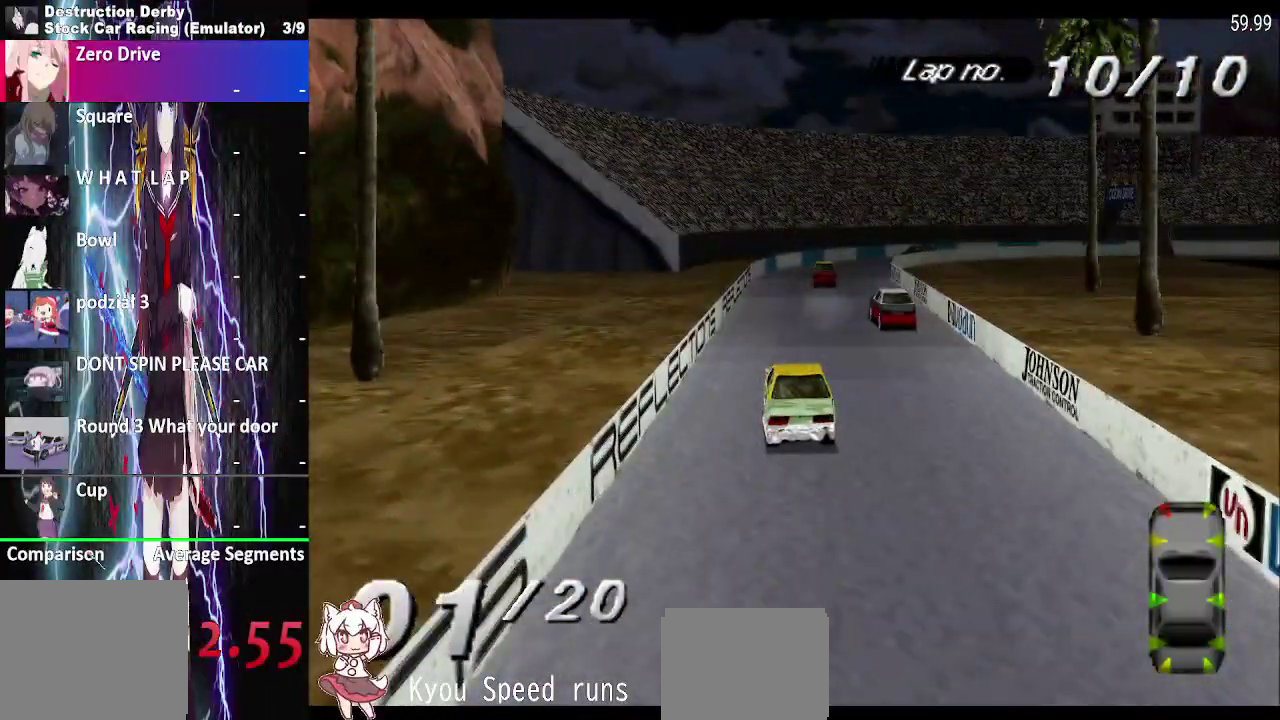
{"buttons": ["CROSS"], "right_stick": "center", "events": []}
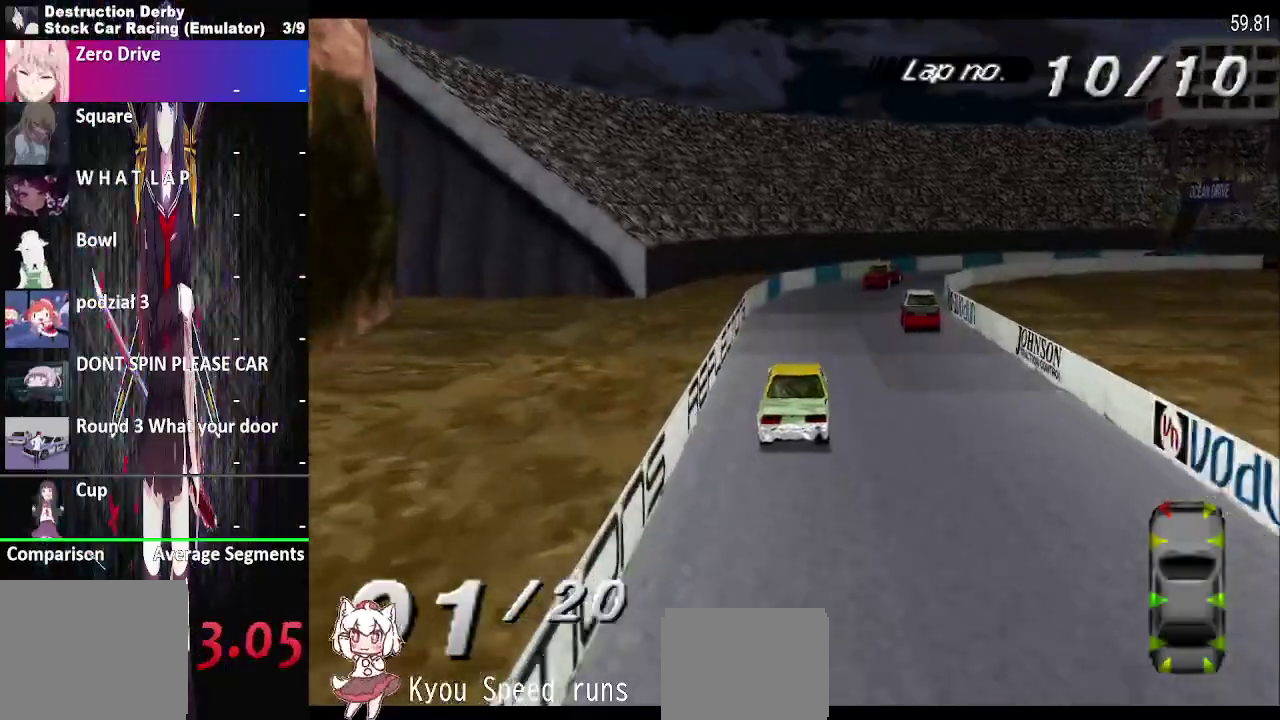
{"buttons": ["CROSS"], "right_stick": "center", "events": []}
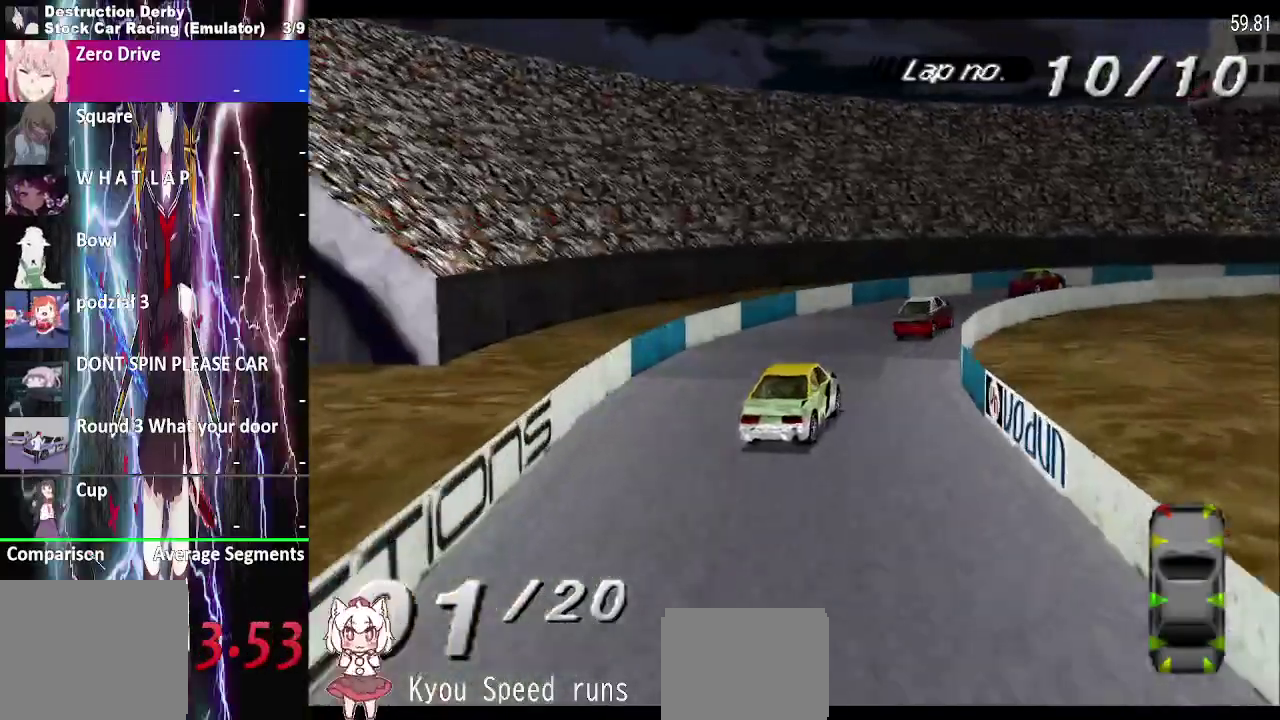
{"buttons": ["CROSS"], "right_stick": "center", "events": []}
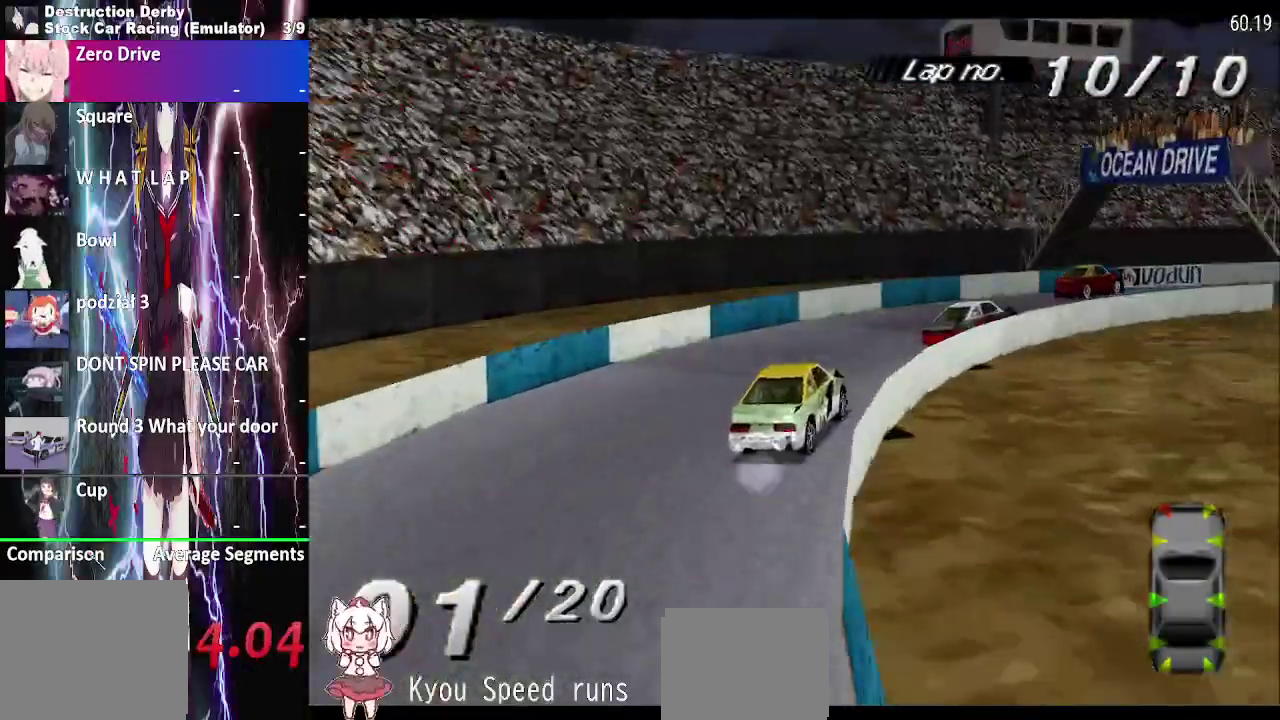
{"buttons": ["CROSS"], "right_stick": "center", "events": []}
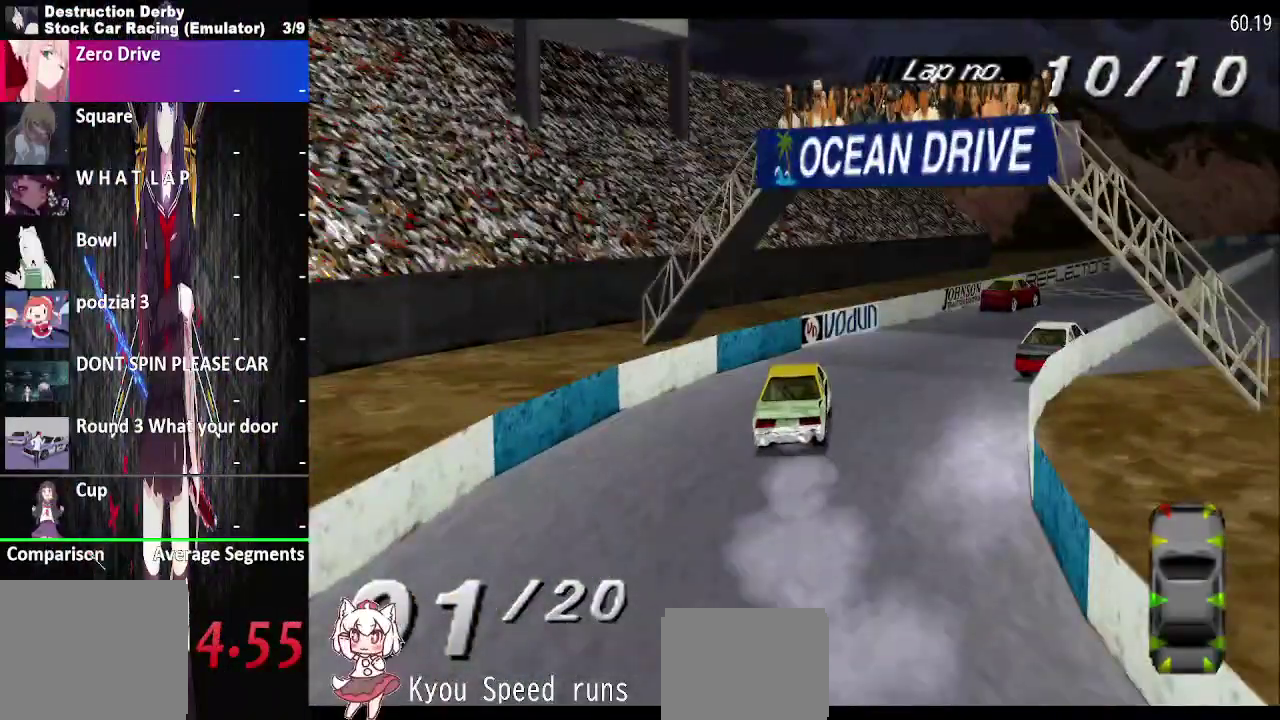
{"buttons": ["CROSS"], "right_stick": "center", "events": []}